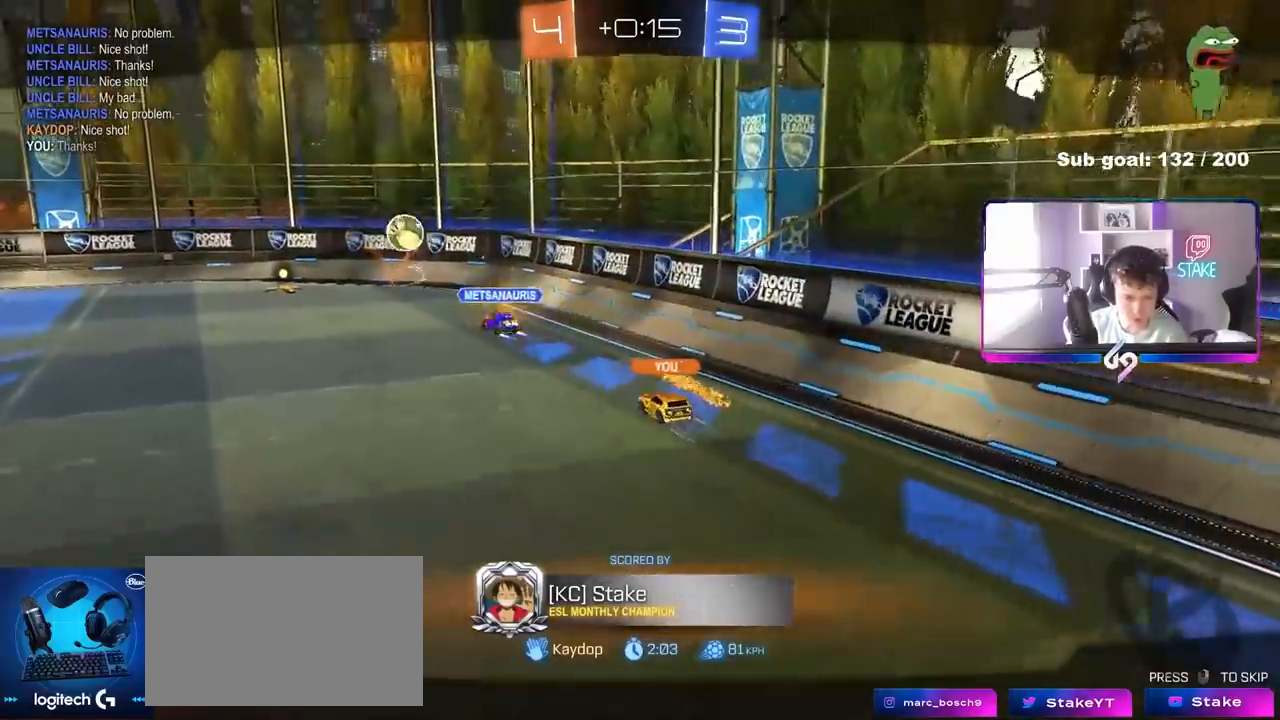
Gameplay with keyboard and mouse; each line is a JSON object with the keys and mouse buttons held at the frame after it. "events" lists presses ("down") and releases ("up") of "1", "2", "3", "4", "5", "a", "alt", "c", "caps_lock", "ctrl", "d", "e", "f", "g", "q", "r", "s", "shift", "space", "t", "tab", "v", "w", "x", "z", "mouse_left", "mouse_wheel" and "mouse_right" between this image and that frame as [ms after this image, input, new state], when the widget could be followed in between. "mouse_left", "mouse_wheel", "mouse_right" = the "left", "wheel", "right" buttons of the "mouse" list. No other keys are recorded. "wheel" means that the mouse wheel is clicked or scrolled. "mouse_move" is the direction in which the mouse moves at that frame (one of eight, or "still"), when it could be read.
{"keys": [], "mouse": [], "mouse_move": "still", "events": []}
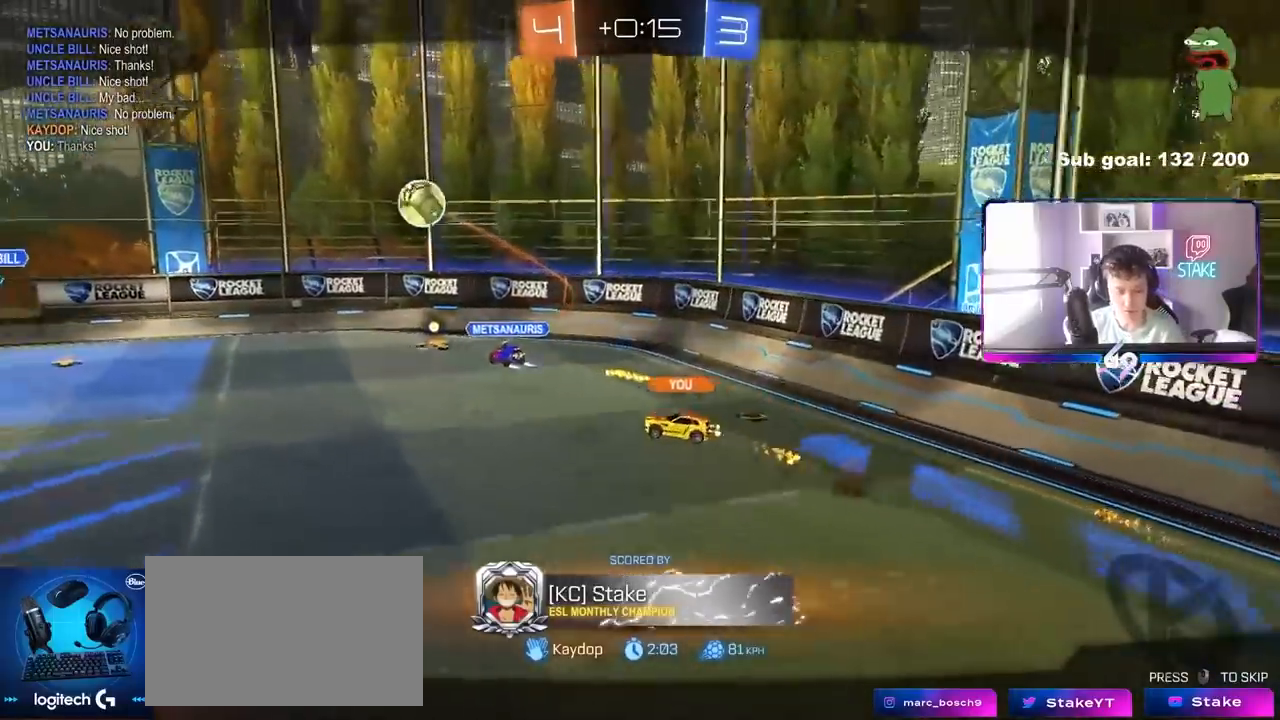
{"keys": [], "mouse": [], "mouse_move": "still", "events": []}
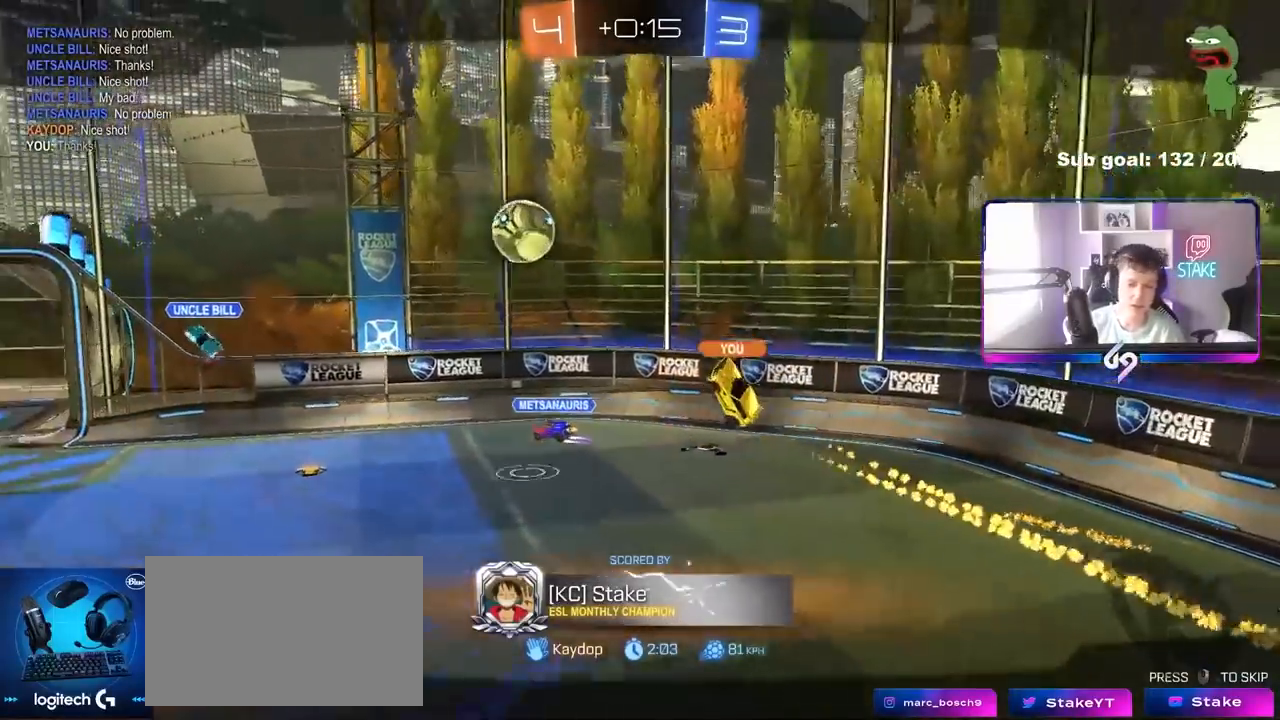
{"keys": [], "mouse": [], "mouse_move": "still", "events": []}
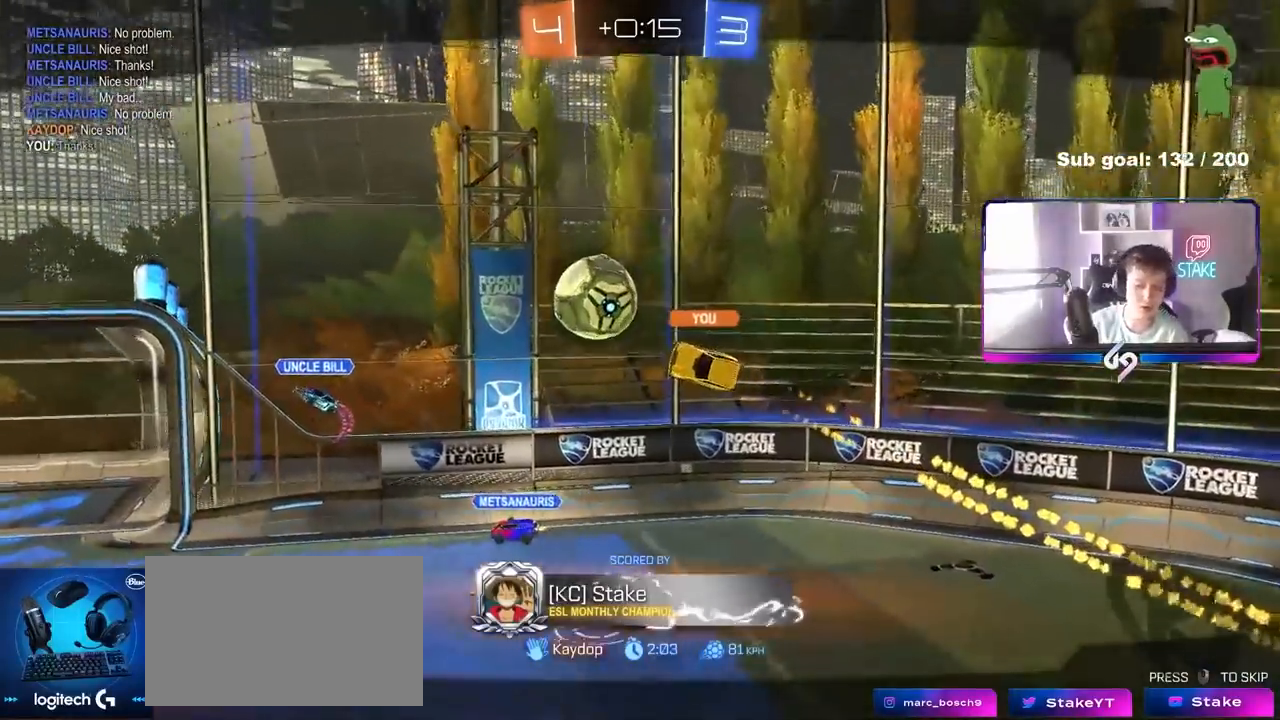
{"keys": [], "mouse": [], "mouse_move": "still", "events": []}
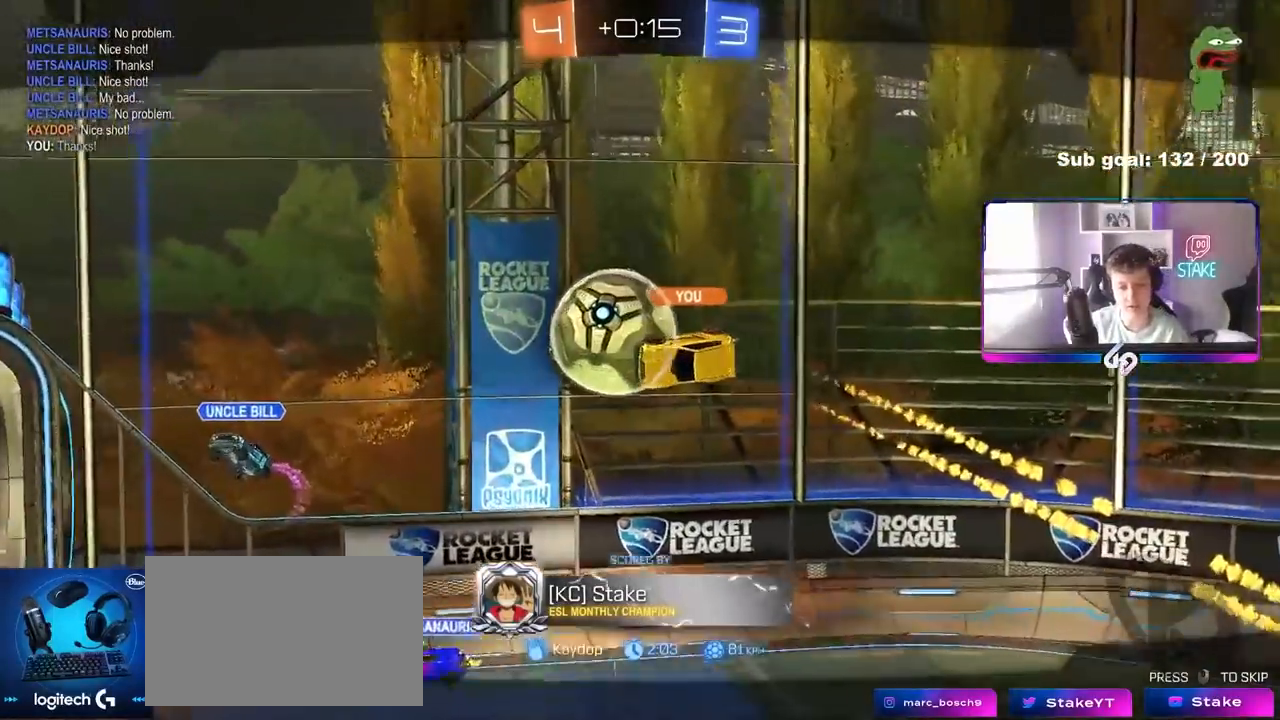
{"keys": [], "mouse": [], "mouse_move": "still", "events": []}
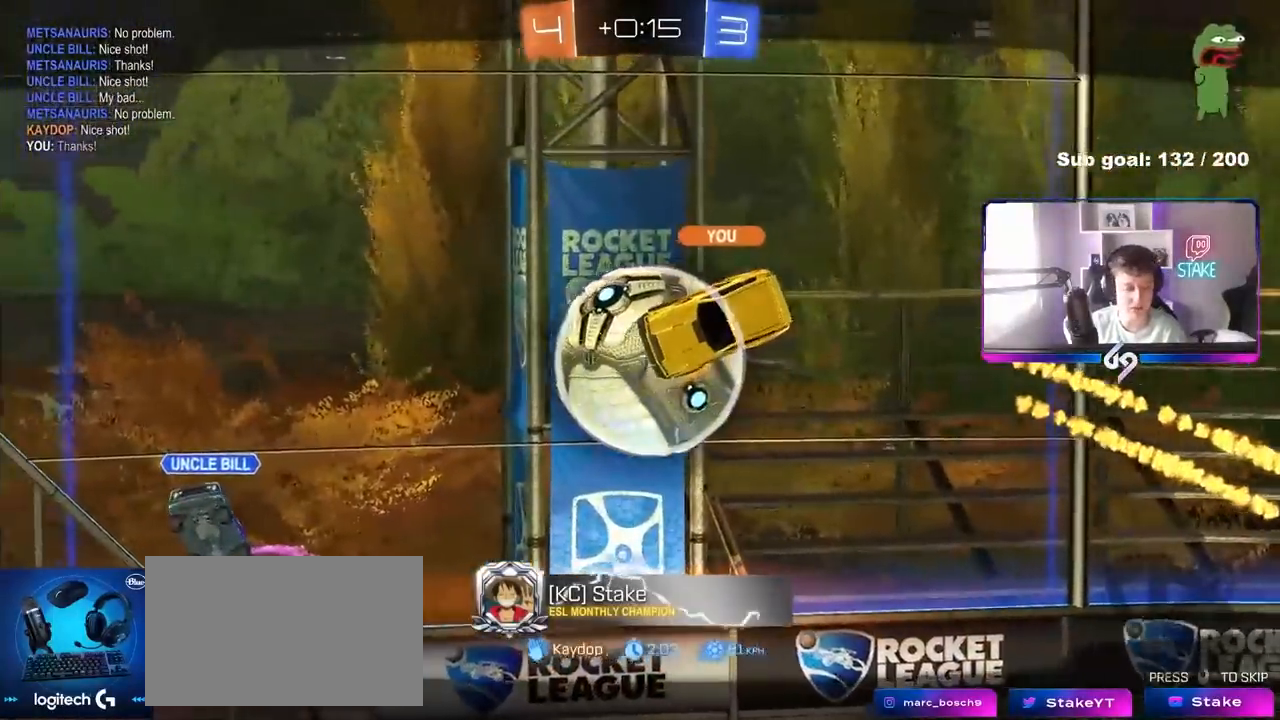
{"keys": [], "mouse": [], "mouse_move": "still", "events": []}
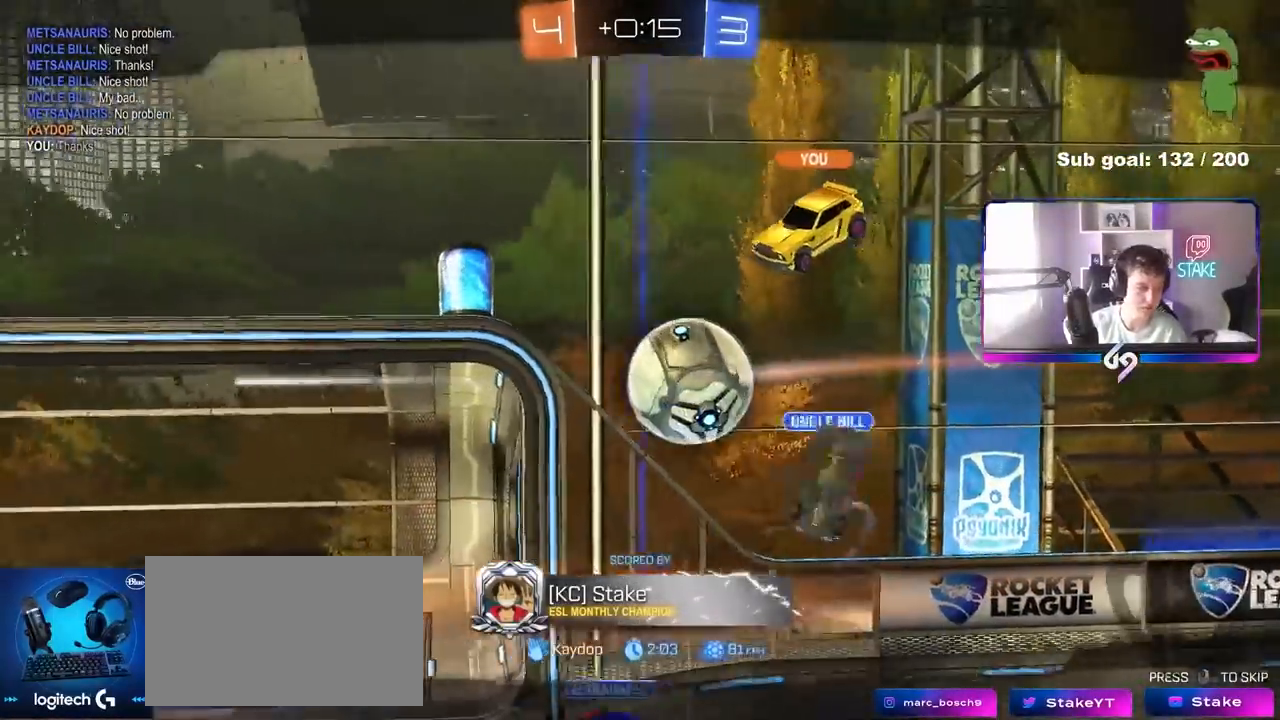
{"keys": [], "mouse": [], "mouse_move": "still", "events": []}
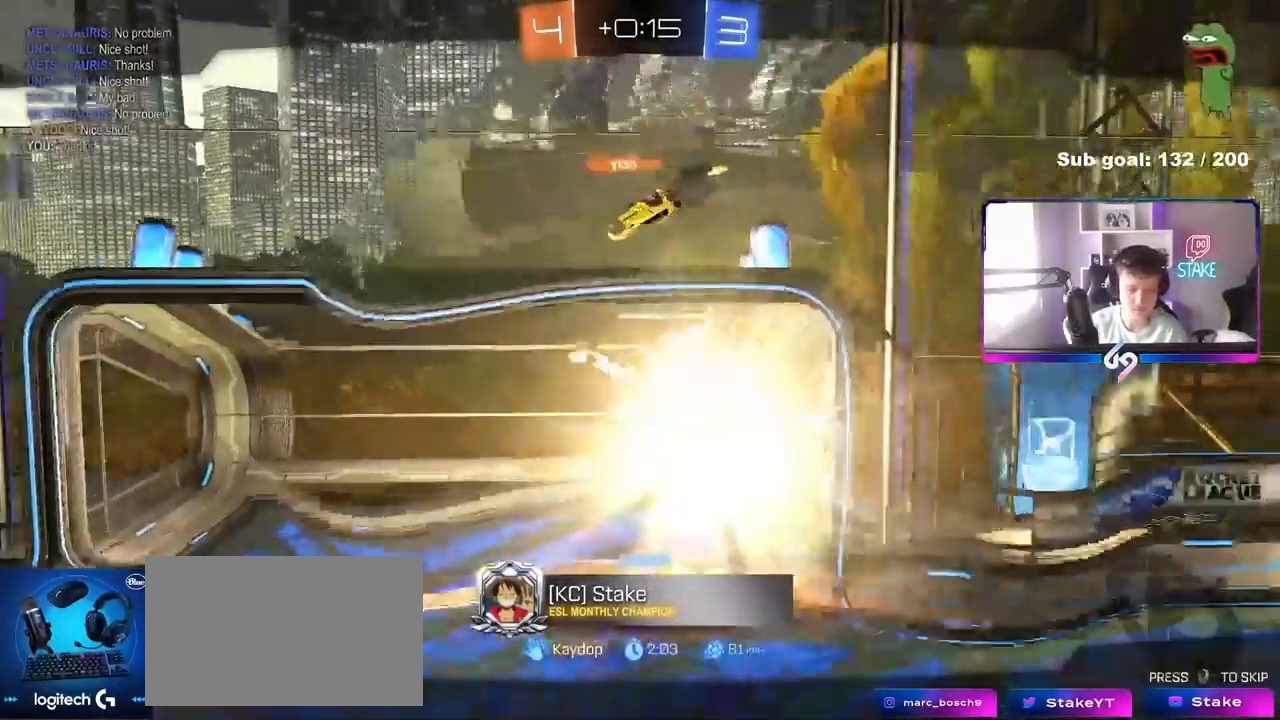
{"keys": [], "mouse": [], "mouse_move": "still", "events": []}
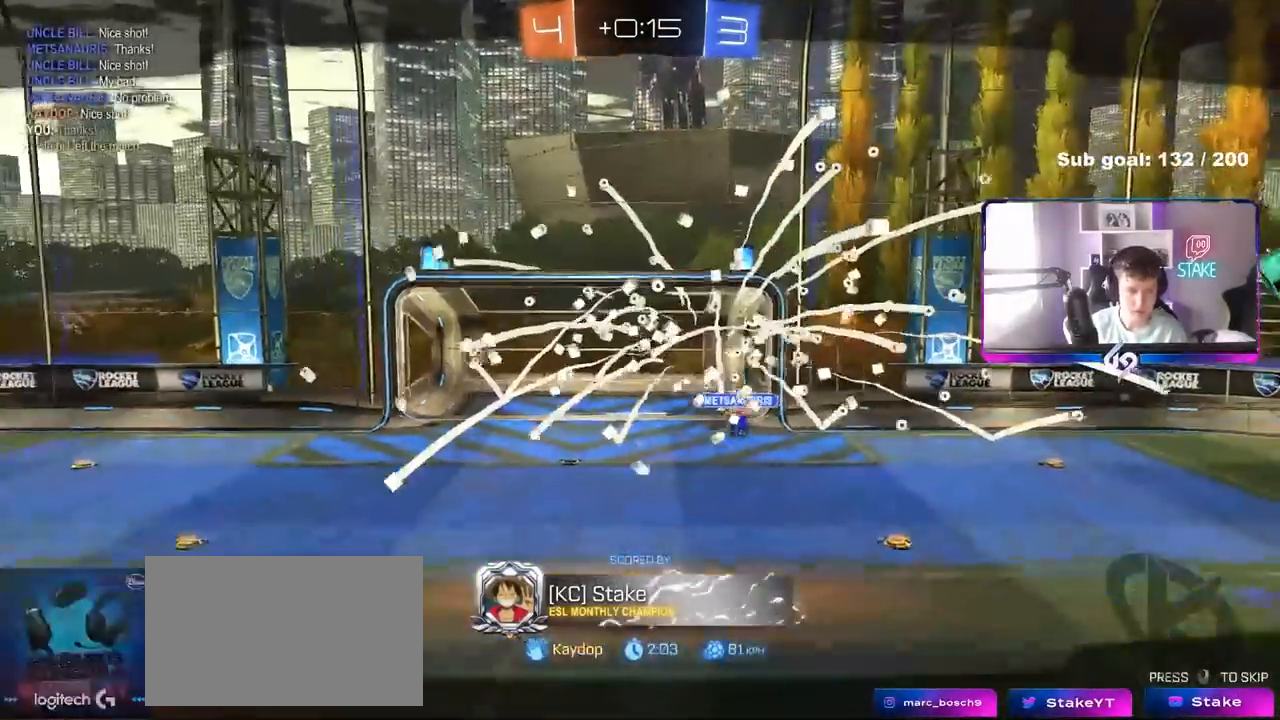
{"keys": [], "mouse": ["wheel"], "mouse_move": "down-right", "events": [[200, "mouse_right", "down"], [333, "mouse_right", "up"], [467, "mouse_wheel", "down"]]}
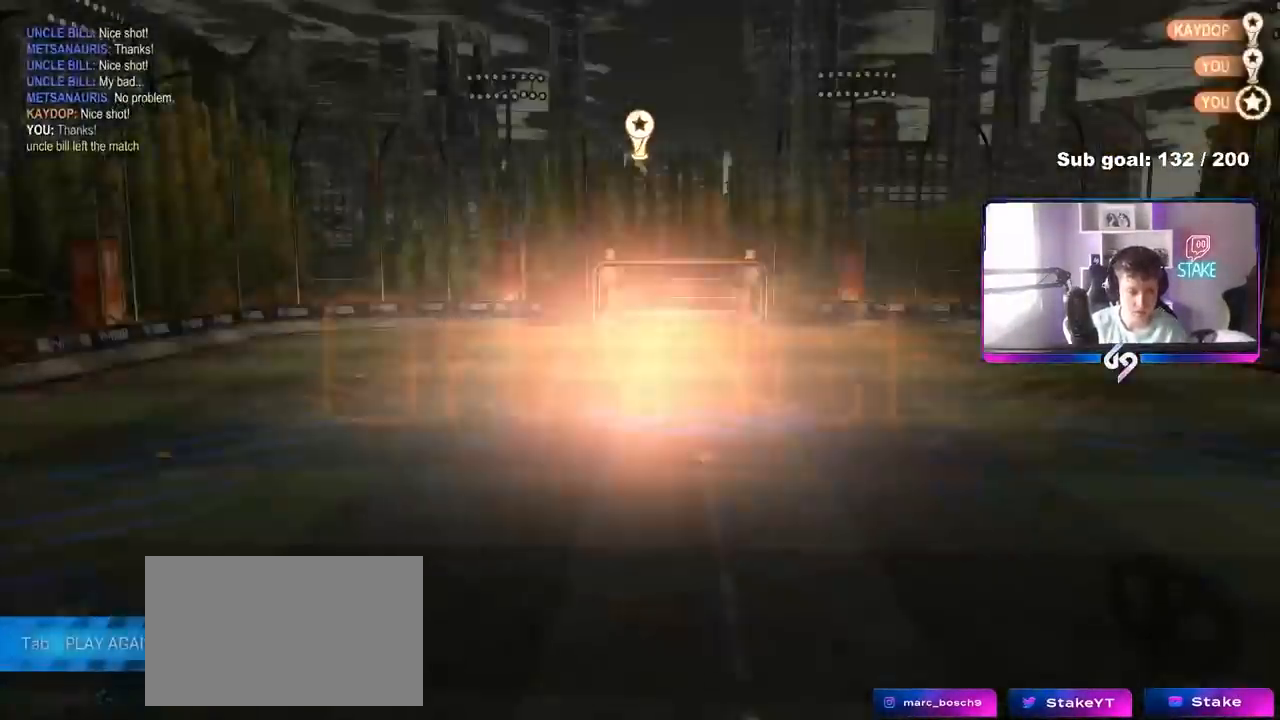
{"keys": [], "mouse": [], "mouse_move": "up-right", "events": [[117, "mouse_wheel", "up"]]}
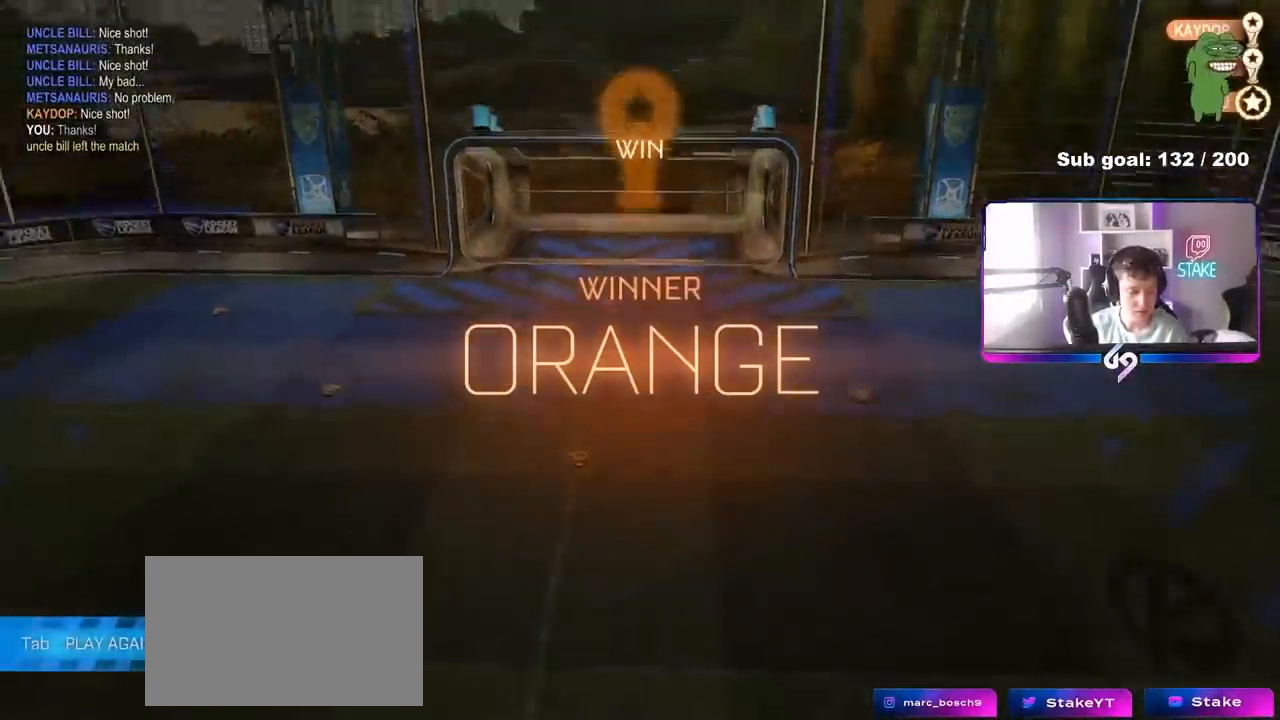
{"keys": [], "mouse": ["wheel"], "mouse_move": "up-right", "events": [[250, "tab", "down"], [350, "1", "down"], [433, "1", "up"], [483, "mouse_wheel", "down"], [483, "tab", "up"]]}
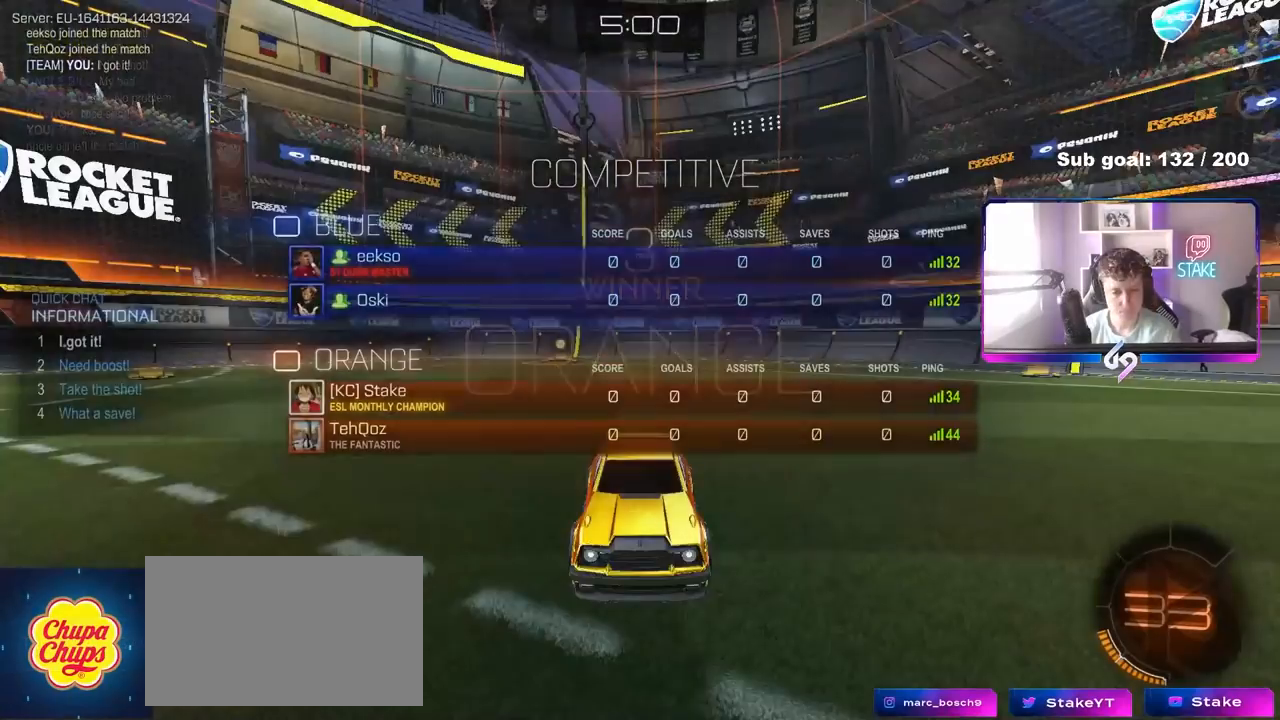
{"keys": [], "mouse": ["wheel"], "mouse_move": "still", "events": [[83, "mouse_wheel", "up"], [167, "z", "down"], [217, "x", "down"], [267, "z", "up"], [367, "x", "up"], [450, "mouse_wheel", "down"]]}
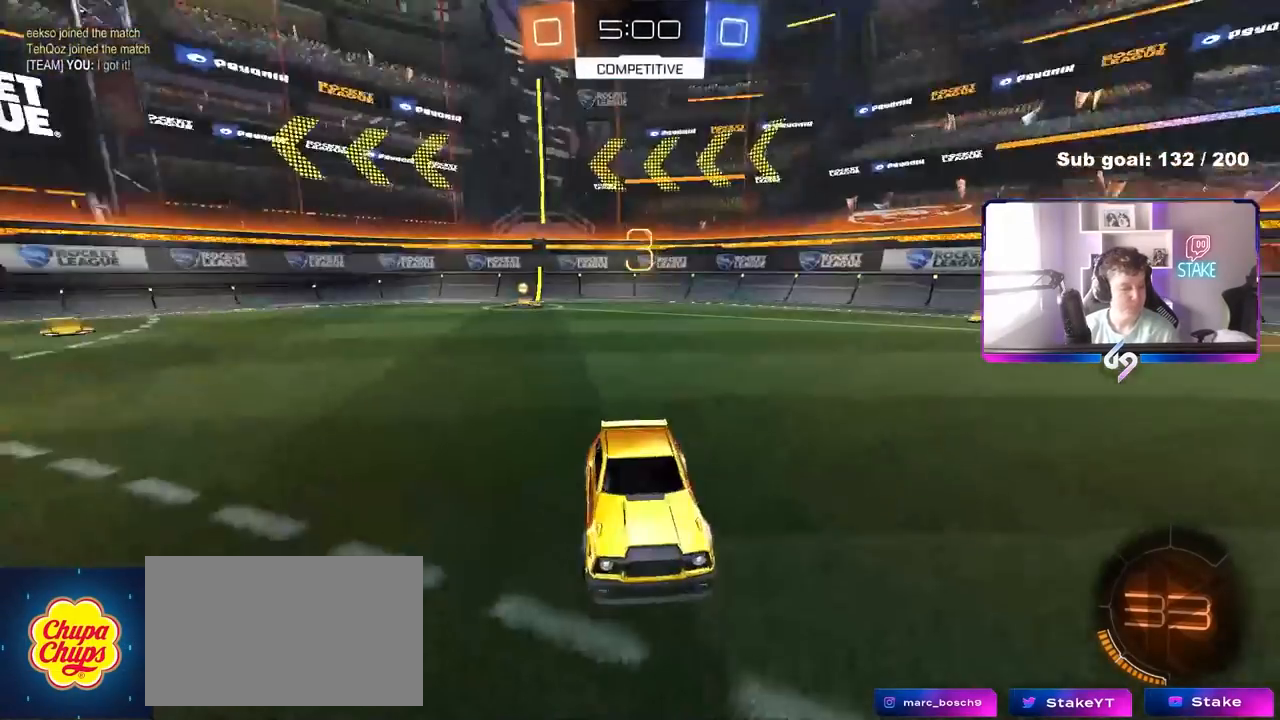
{"keys": ["w"], "mouse": ["left"], "mouse_move": "left", "events": [[50, "mouse_wheel", "up"], [150, "mouse_wheel", "down"], [233, "mouse_wheel", "up"], [333, "mouse_left", "down"], [467, "w", "down"]]}
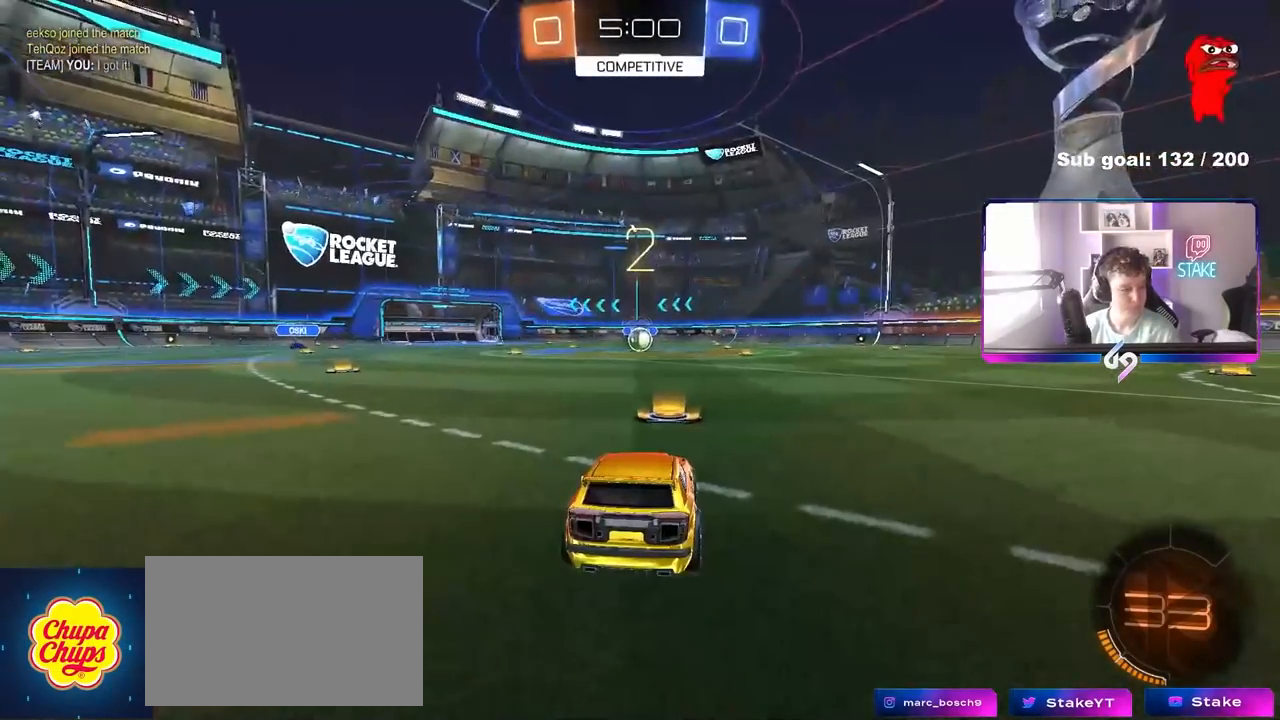
{"keys": ["w"], "mouse": ["left"], "mouse_move": "right", "events": []}
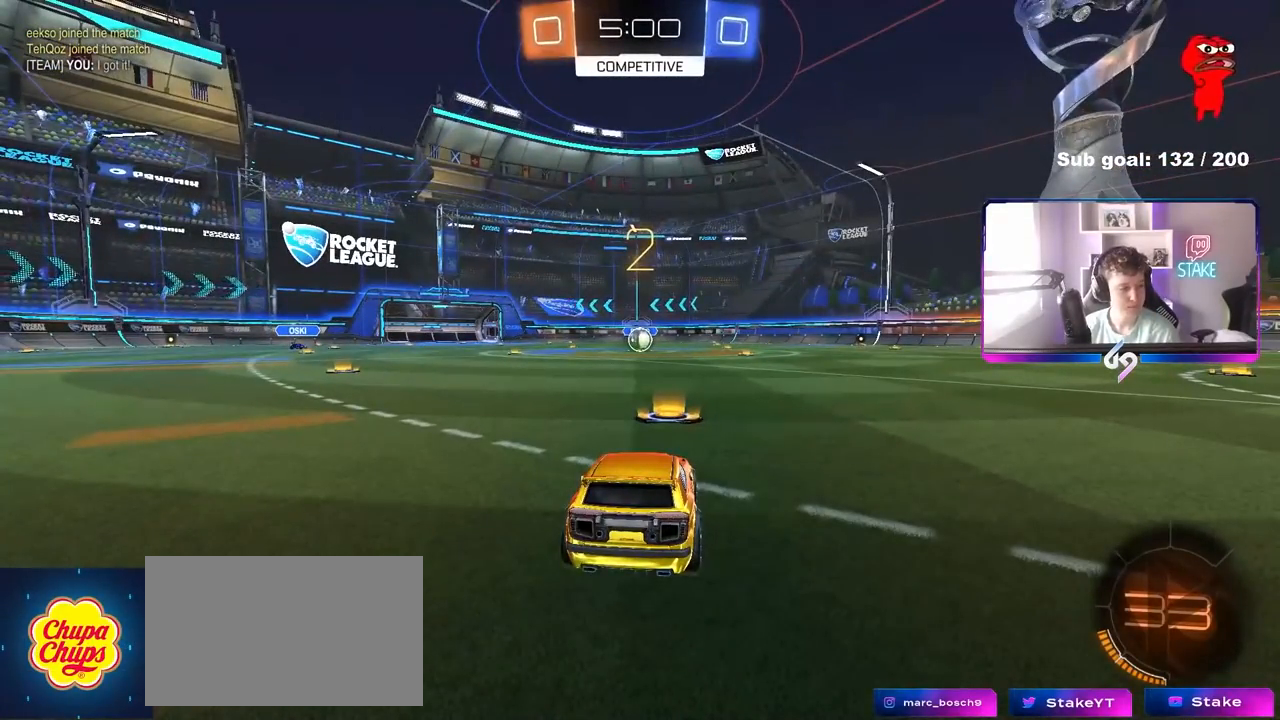
{"keys": ["w"], "mouse": ["left"], "mouse_move": "right", "events": []}
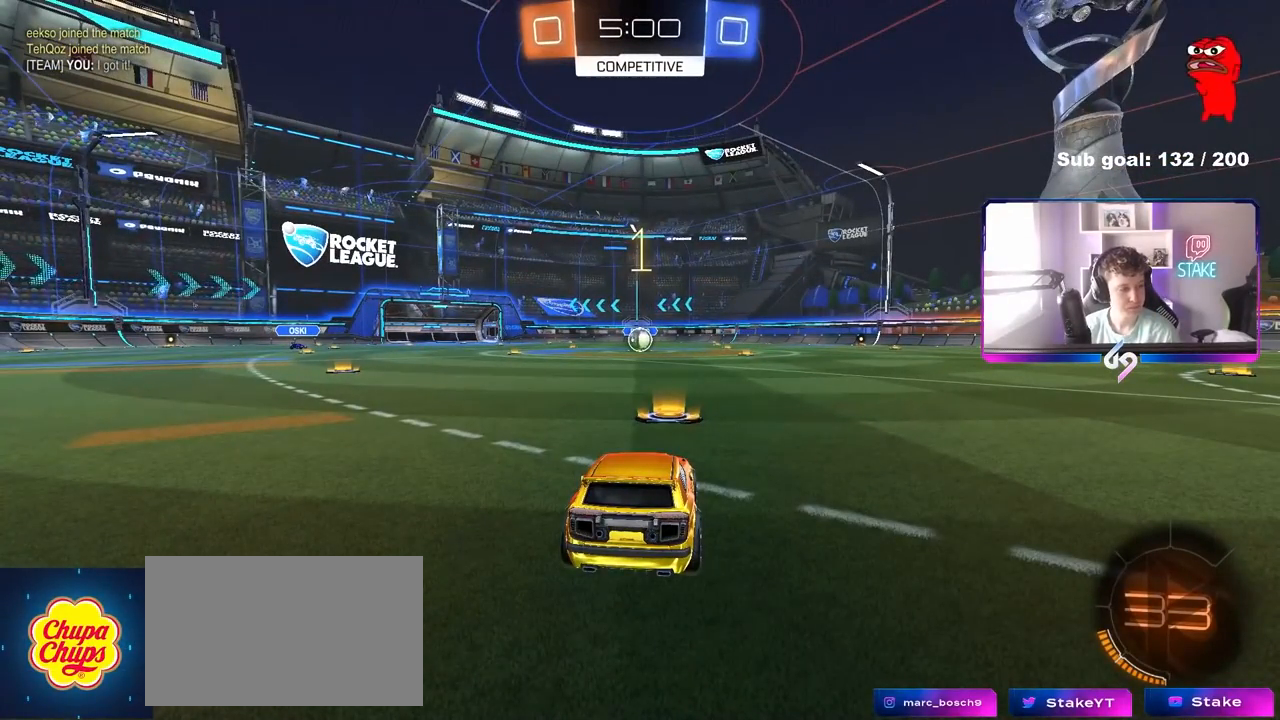
{"keys": ["w"], "mouse": ["left"], "mouse_move": "left", "events": []}
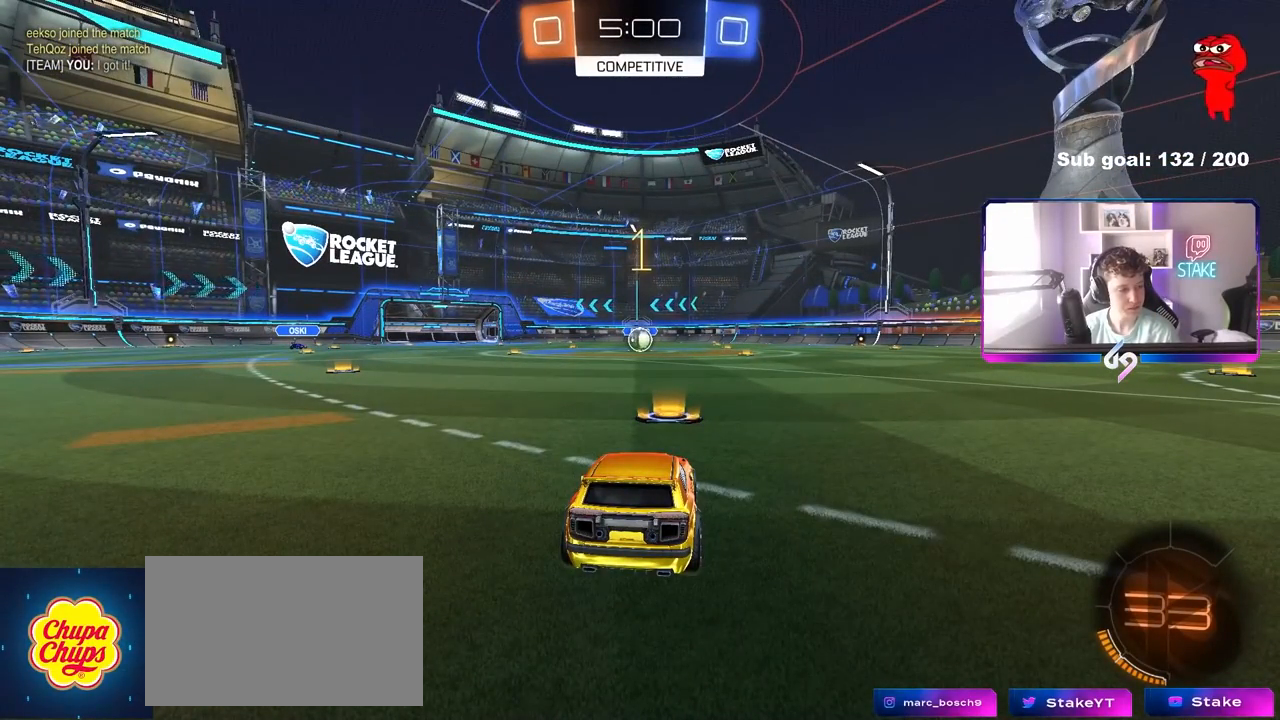
{"keys": ["w"], "mouse": ["left"], "mouse_move": "still", "events": []}
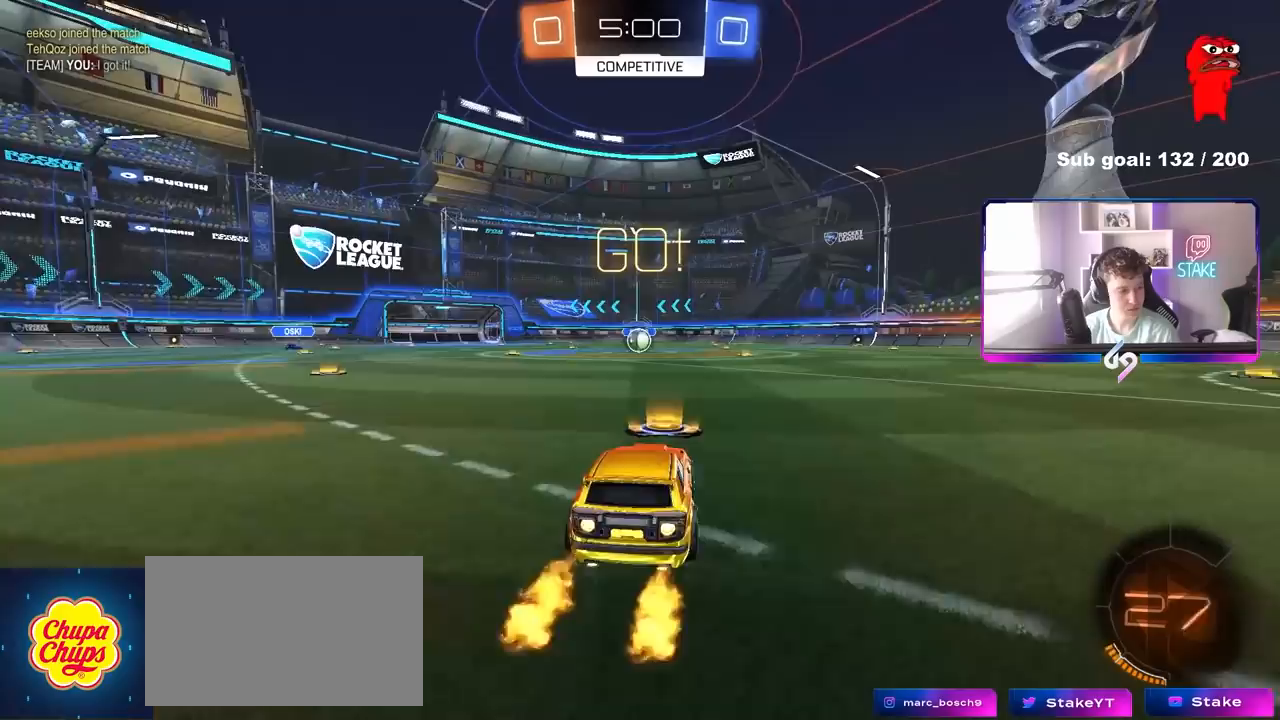
{"keys": ["a", "s", "shift"], "mouse": ["left"], "mouse_move": "up", "events": [[133, "d", "down"], [133, "mouse_right", "down"], [167, "d", "up"], [217, "a", "down"], [217, "mouse_right", "up"], [217, "shift", "down"], [267, "mouse_right", "down"], [317, "s", "down"], [317, "w", "up"], [450, "mouse_right", "up"]]}
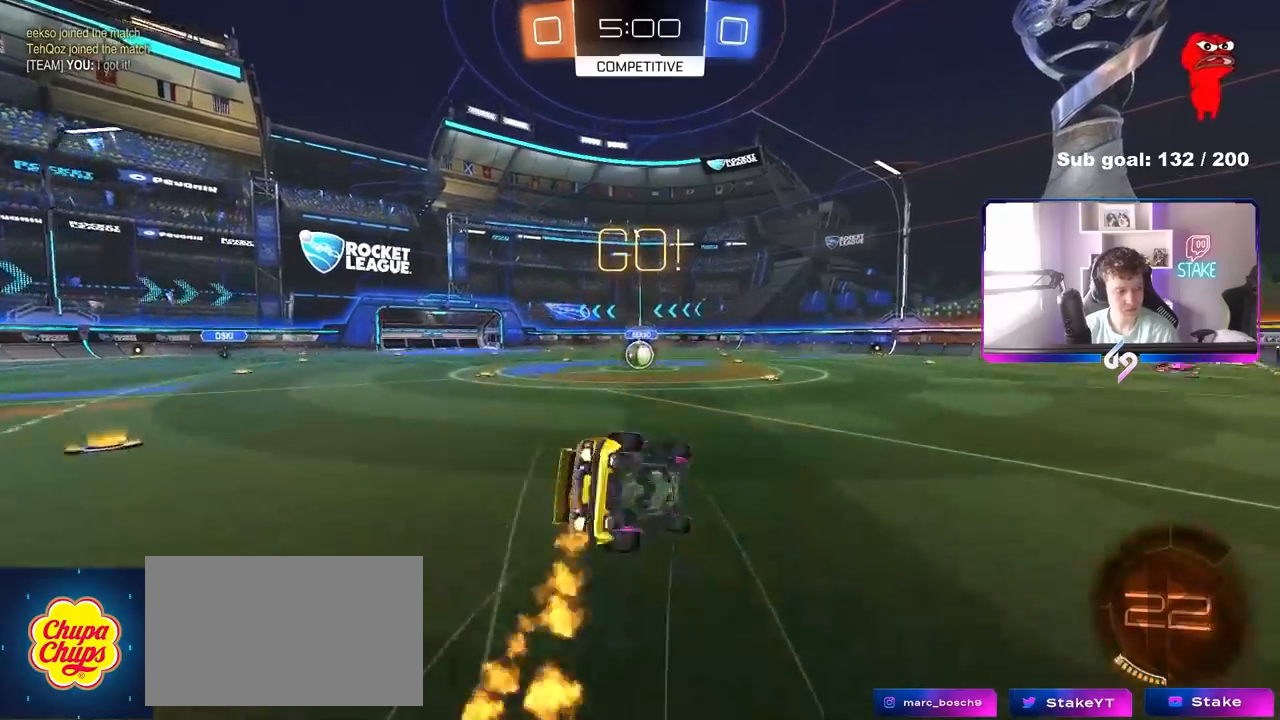
{"keys": ["a", "s", "shift"], "mouse": ["left"], "mouse_move": "still", "events": [[283, "s", "up"], [383, "s", "down"]]}
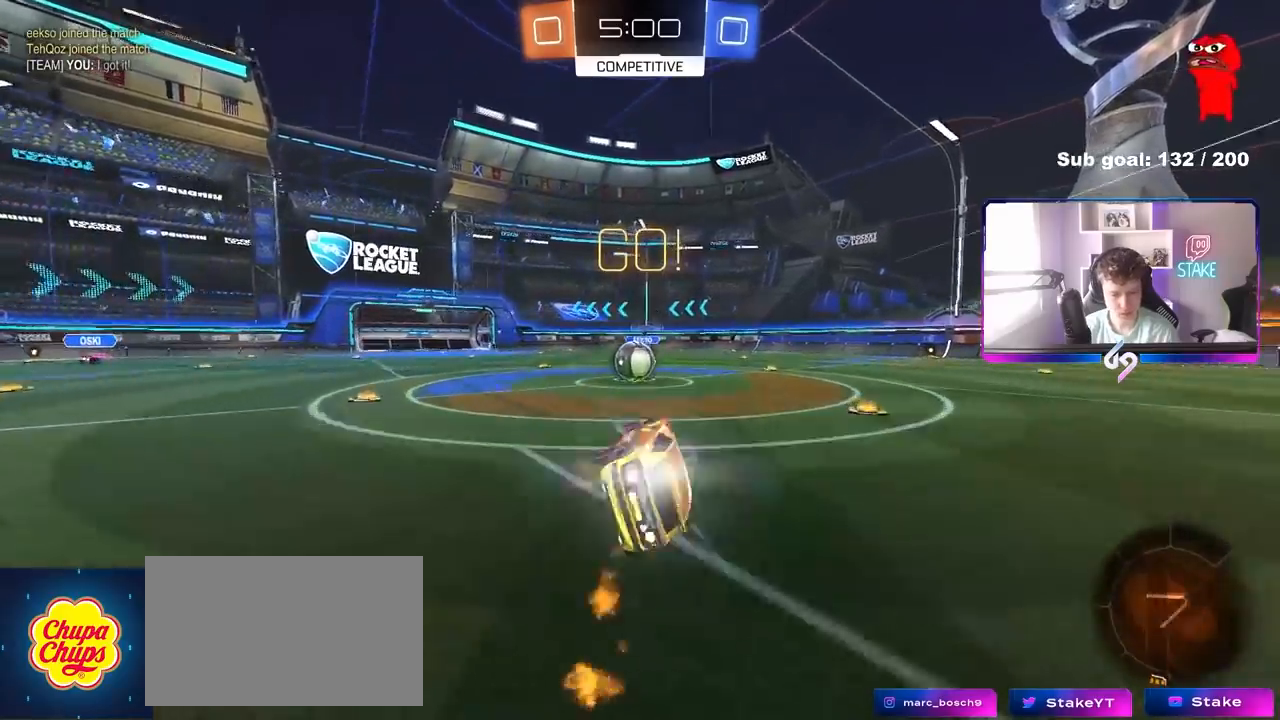
{"keys": ["a", "w"], "mouse": ["right"], "mouse_move": "still", "events": [[67, "mouse_left", "up"], [67, "s", "up"], [67, "shift", "up"], [117, "a", "up"], [200, "a", "down"], [250, "w", "down"], [483, "mouse_right", "down"]]}
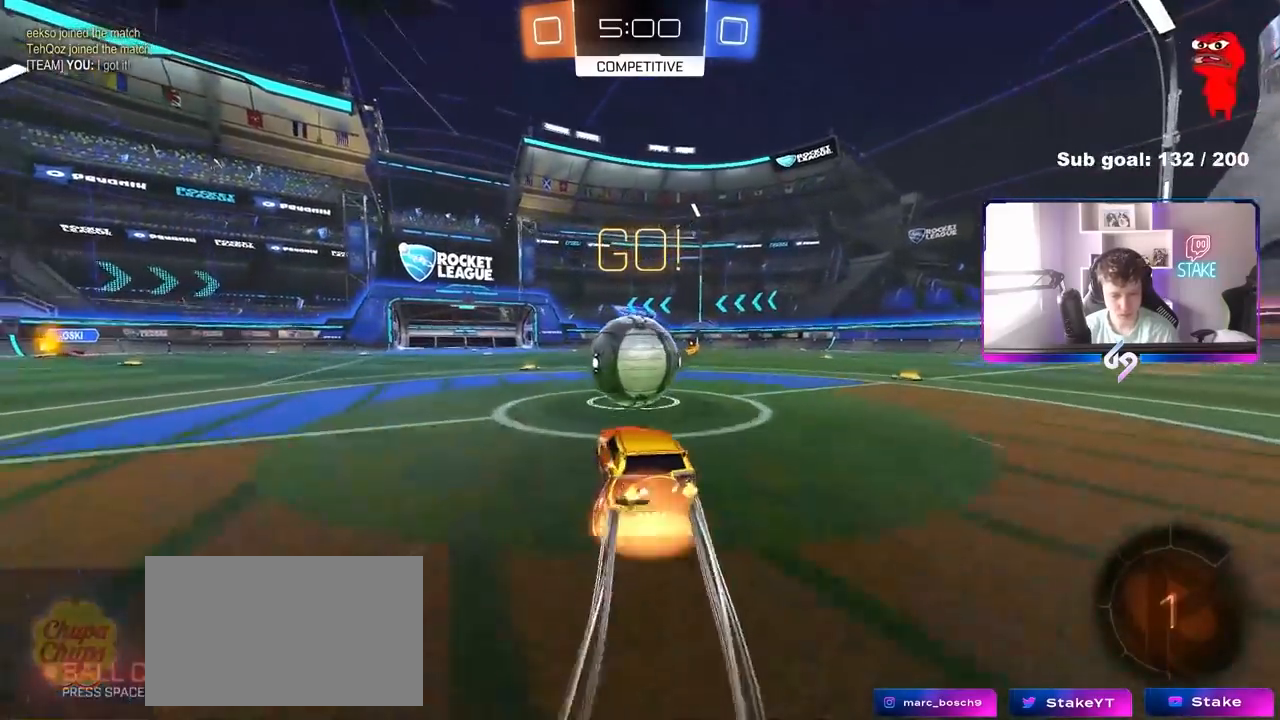
{"keys": ["d", "s", "shift"], "mouse": [], "mouse_move": "still", "events": [[33, "a", "up"], [83, "d", "down"], [83, "mouse_right", "up"], [133, "mouse_right", "down"], [133, "shift", "down"], [167, "s", "down"], [167, "w", "up"], [367, "mouse_right", "up"]]}
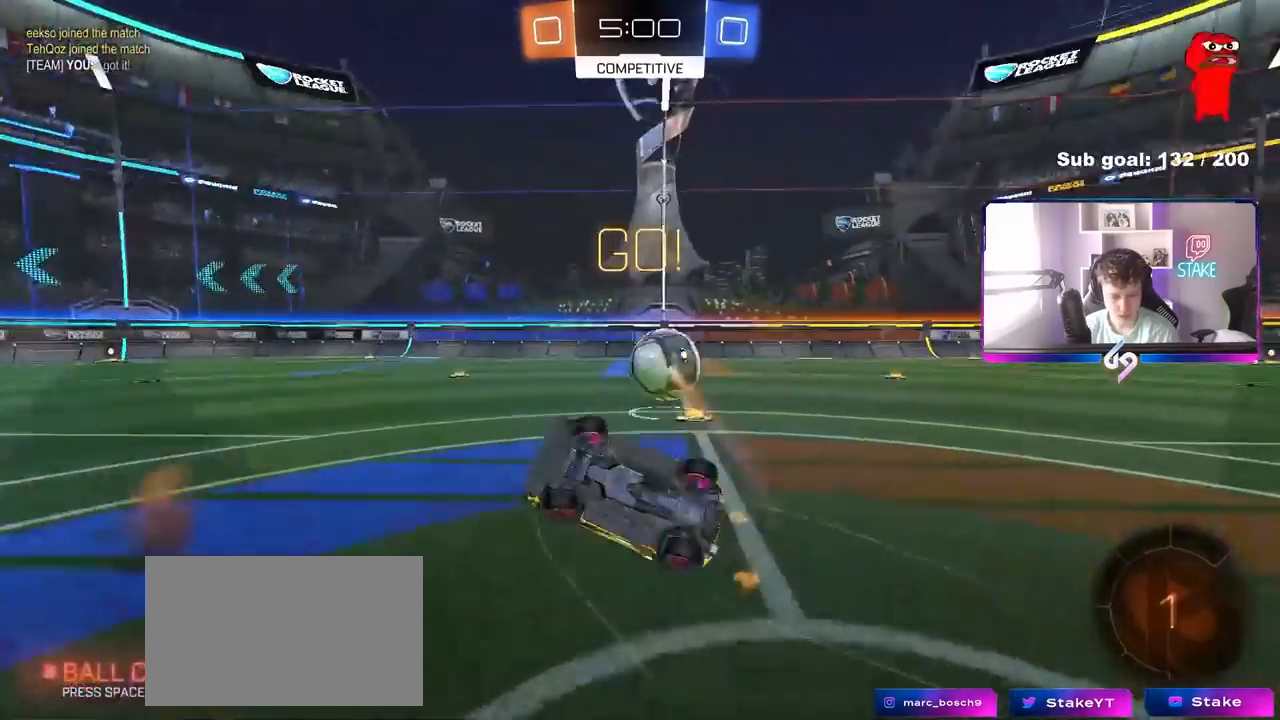
{"keys": ["d", "w"], "mouse": [], "mouse_move": "still", "events": [[100, "s", "up"], [233, "w", "down"], [383, "shift", "up"]]}
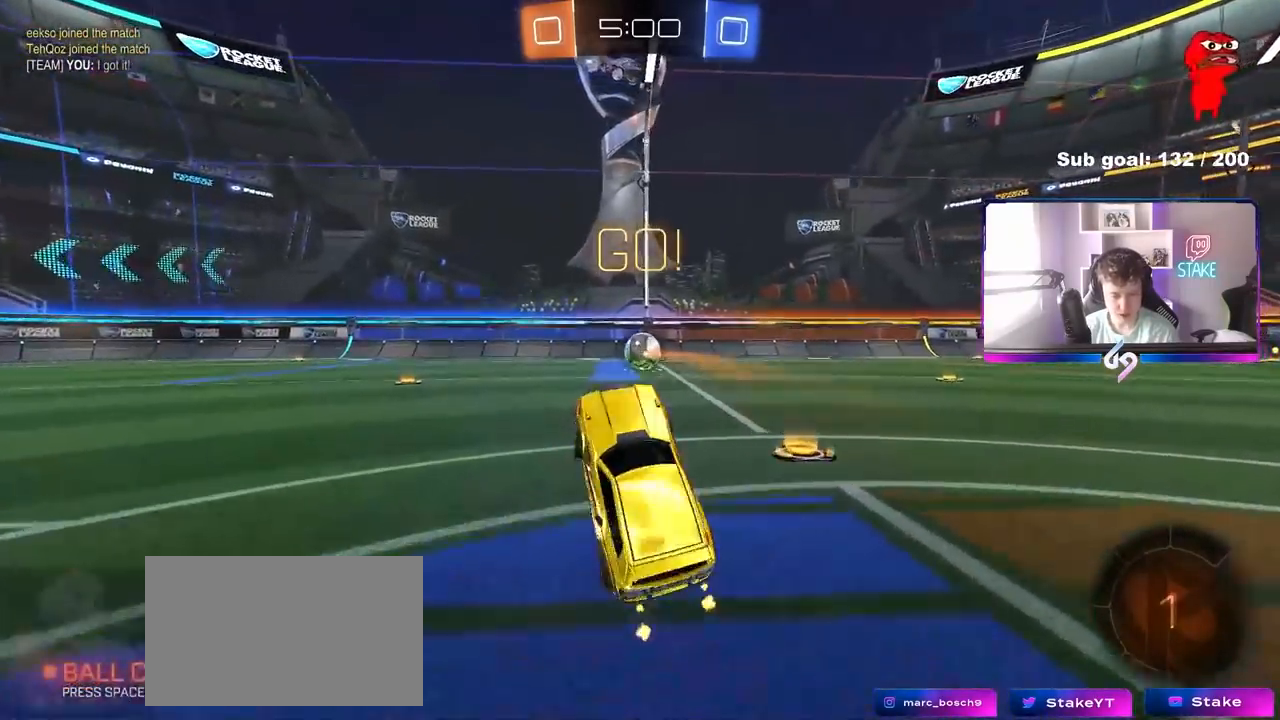
{"keys": ["w"], "mouse": ["left"], "mouse_move": "still", "events": [[17, "d", "up"], [300, "d", "down"], [300, "mouse_left", "down"], [483, "d", "up"]]}
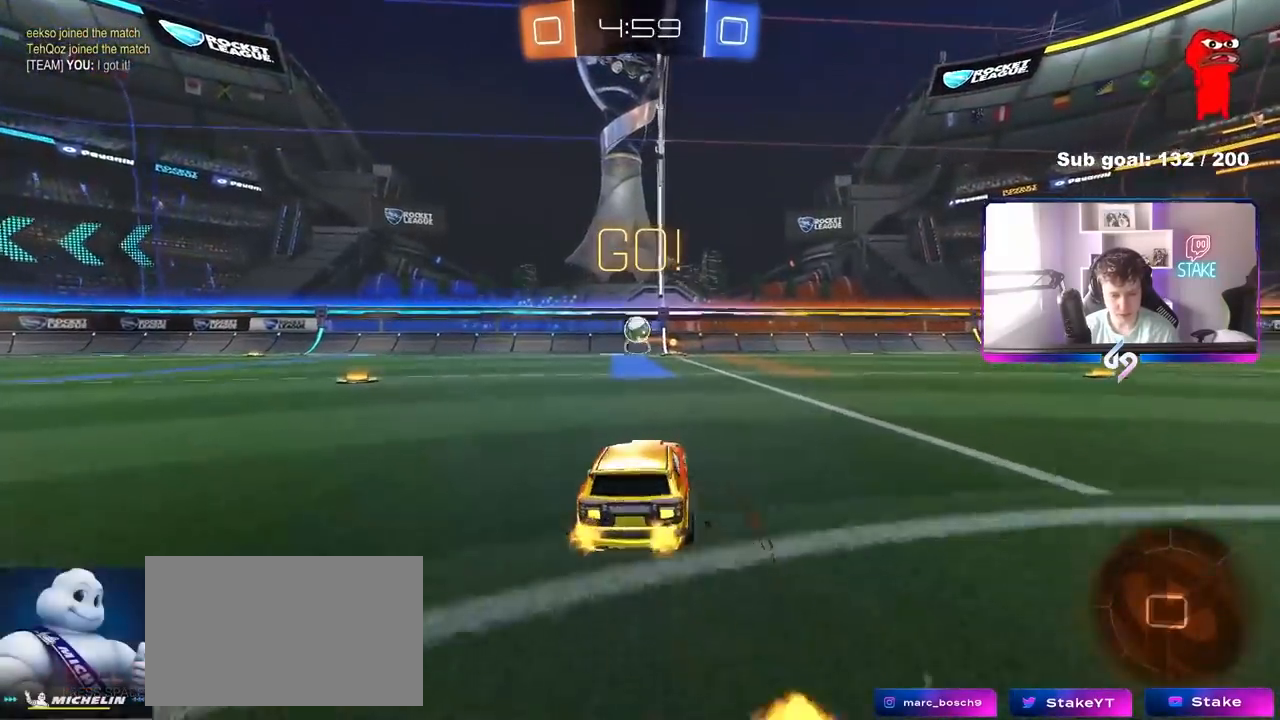
{"keys": ["w"], "mouse": [], "mouse_move": "still", "events": [[33, "mouse_right", "down"], [133, "mouse_right", "up"], [167, "mouse_right", "down"], [267, "mouse_left", "up"], [367, "mouse_right", "up"]]}
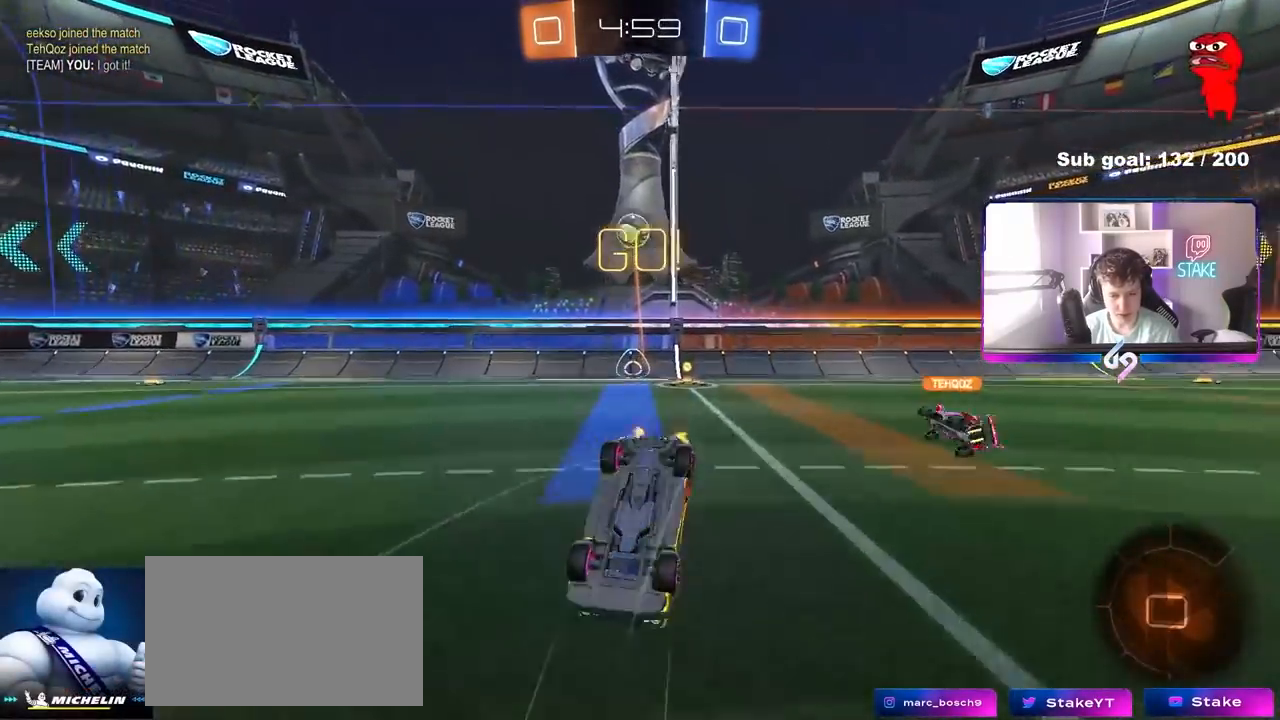
{"keys": [], "mouse": [], "mouse_move": "still", "events": [[150, "space", "down"], [200, "w", "up"], [283, "d", "down"], [333, "space", "up"], [383, "d", "up"]]}
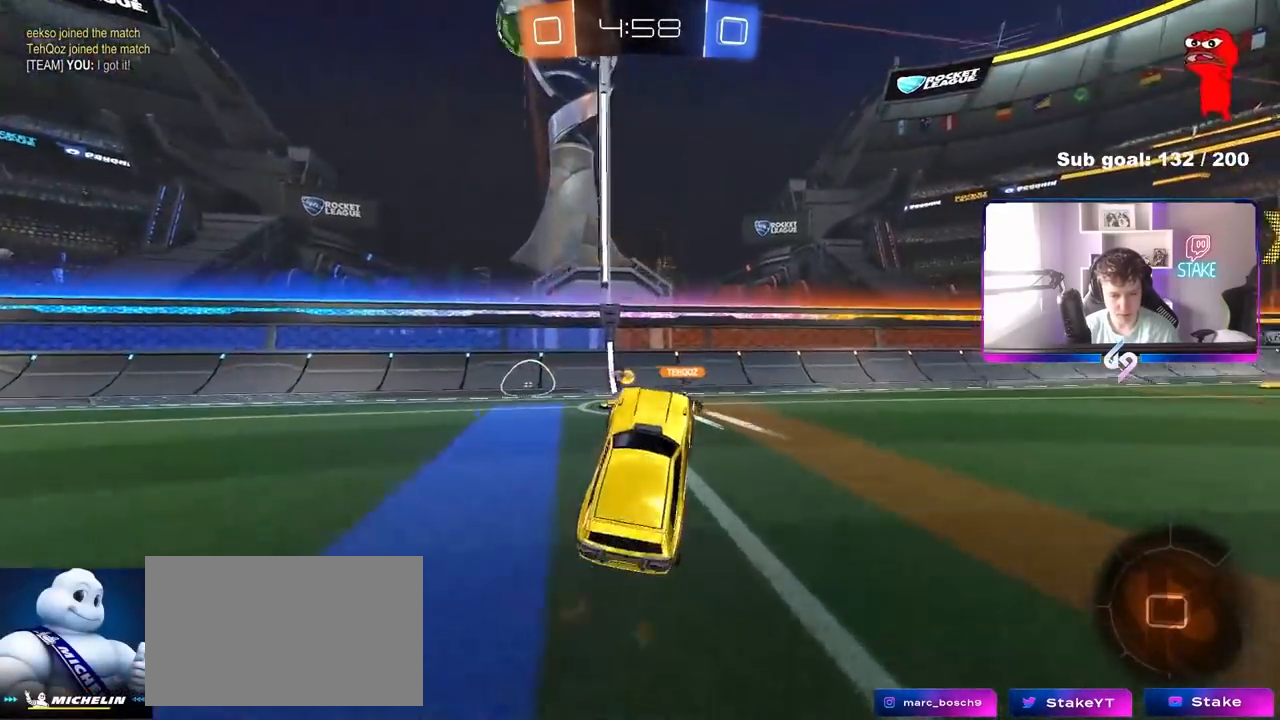
{"keys": ["d", "w"], "mouse": ["left"], "mouse_move": "still", "events": [[67, "d", "down"], [200, "w", "down"], [483, "mouse_left", "down"]]}
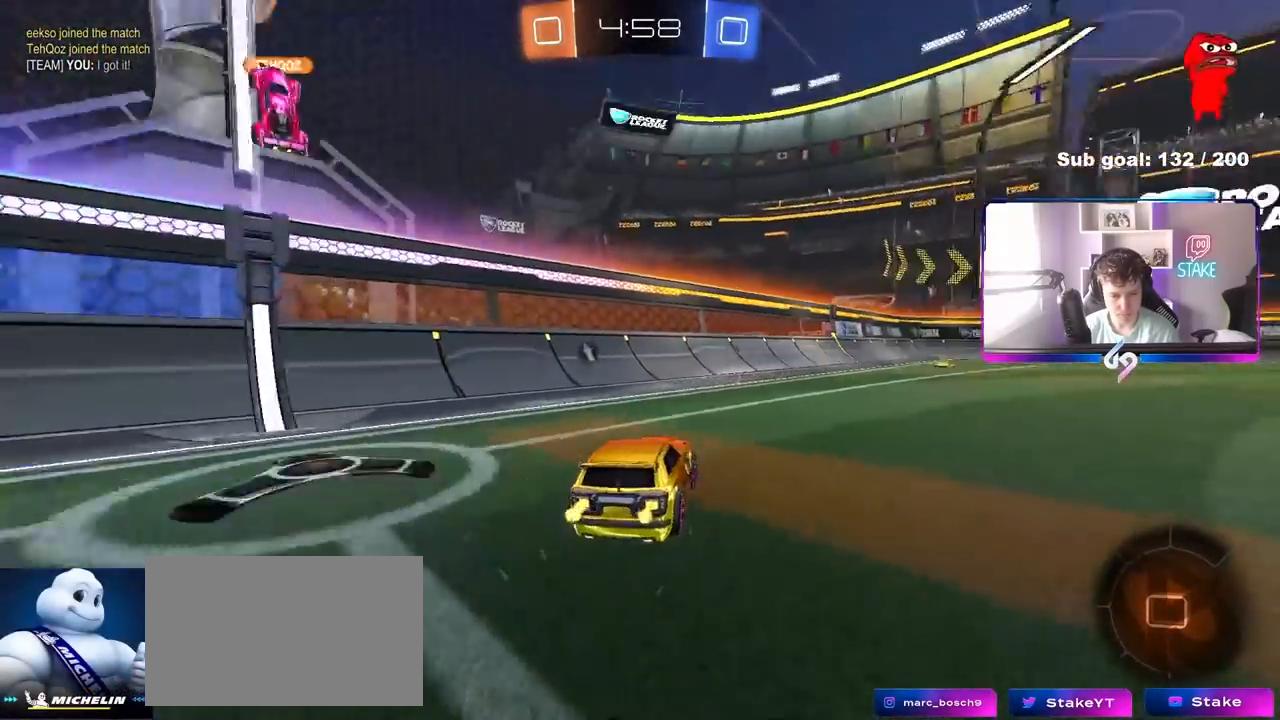
{"keys": ["d", "s", "shift"], "mouse": ["left"], "mouse_move": "still", "events": [[83, "d", "up"], [183, "mouse_right", "down"], [217, "d", "down"], [267, "mouse_right", "up"], [267, "shift", "down"], [317, "mouse_right", "down"], [367, "w", "up"], [417, "s", "down"], [500, "mouse_right", "up"]]}
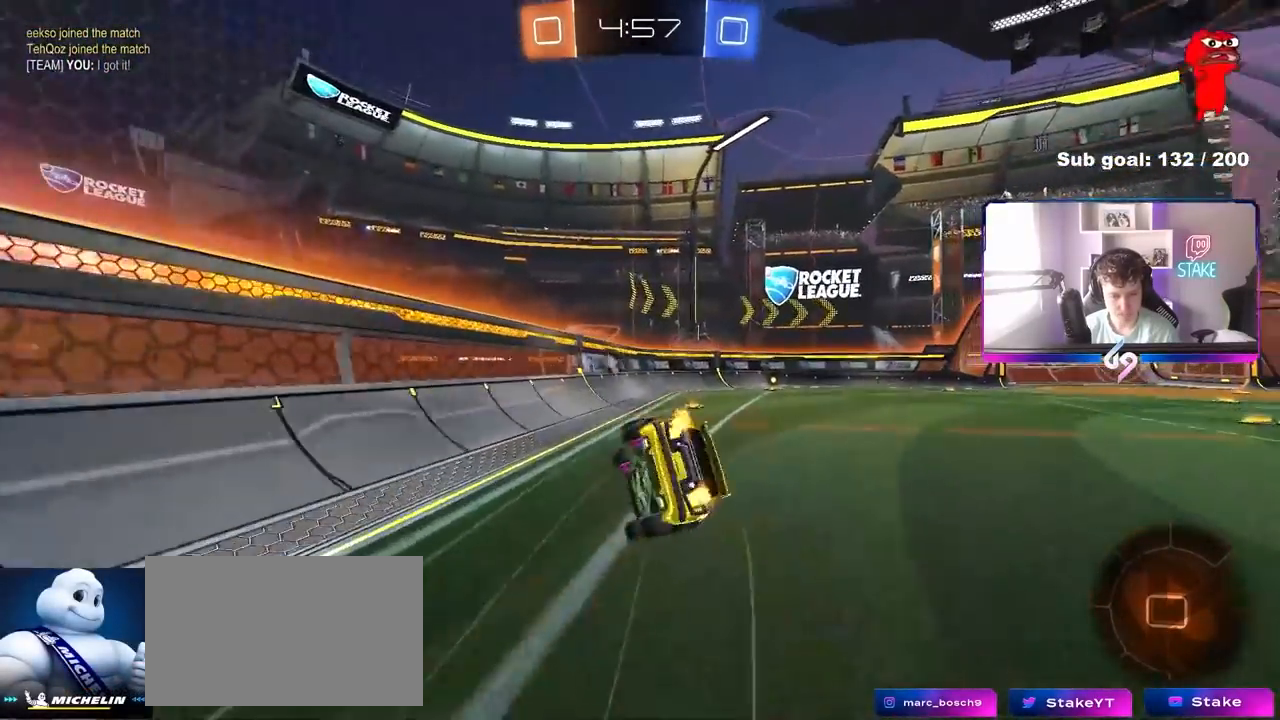
{"keys": ["d", "s", "shift"], "mouse": ["left"], "mouse_move": "still", "events": [[183, "s", "up"], [333, "s", "down"]]}
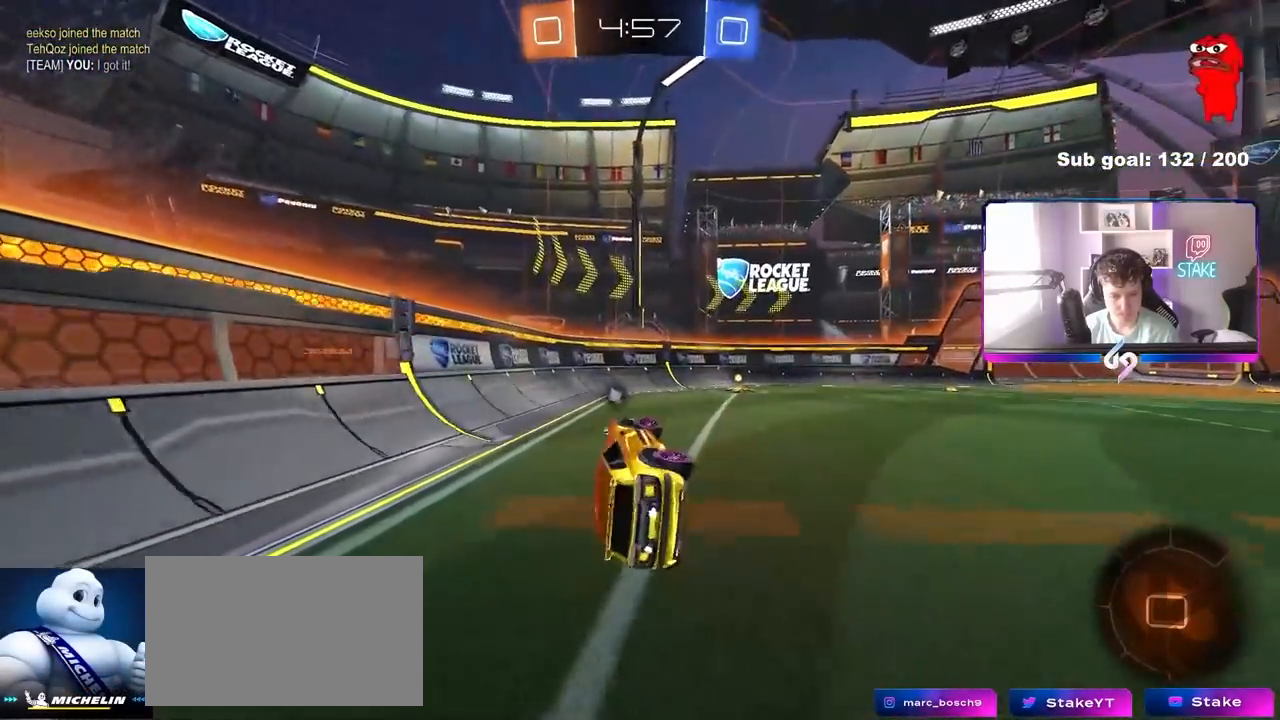
{"keys": ["d", "w"], "mouse": ["left"], "mouse_move": "still", "events": [[17, "s", "up"], [67, "shift", "up"], [117, "d", "up"], [250, "w", "down"], [433, "d", "down"]]}
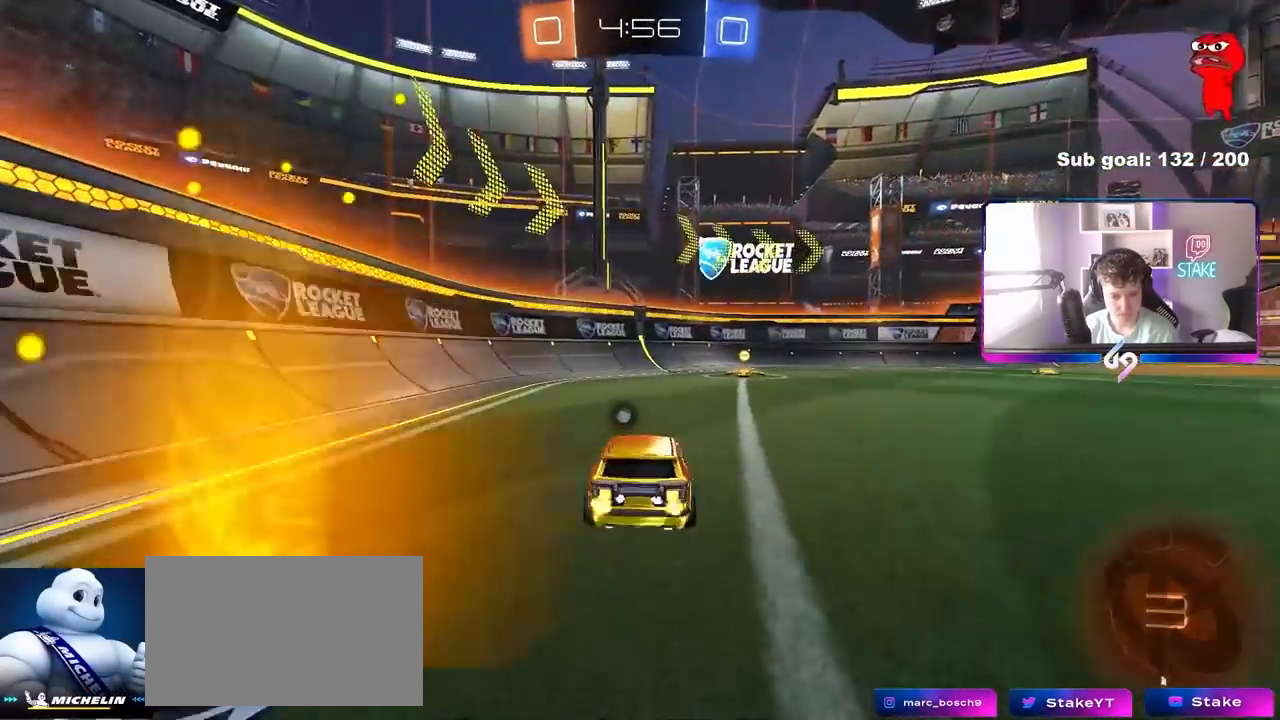
{"keys": ["d", "shift", "w"], "mouse": [], "mouse_move": "still", "events": [[83, "d", "up"], [217, "space", "down"], [367, "space", "up"], [417, "d", "down"], [417, "shift", "down"], [450, "mouse_left", "up"]]}